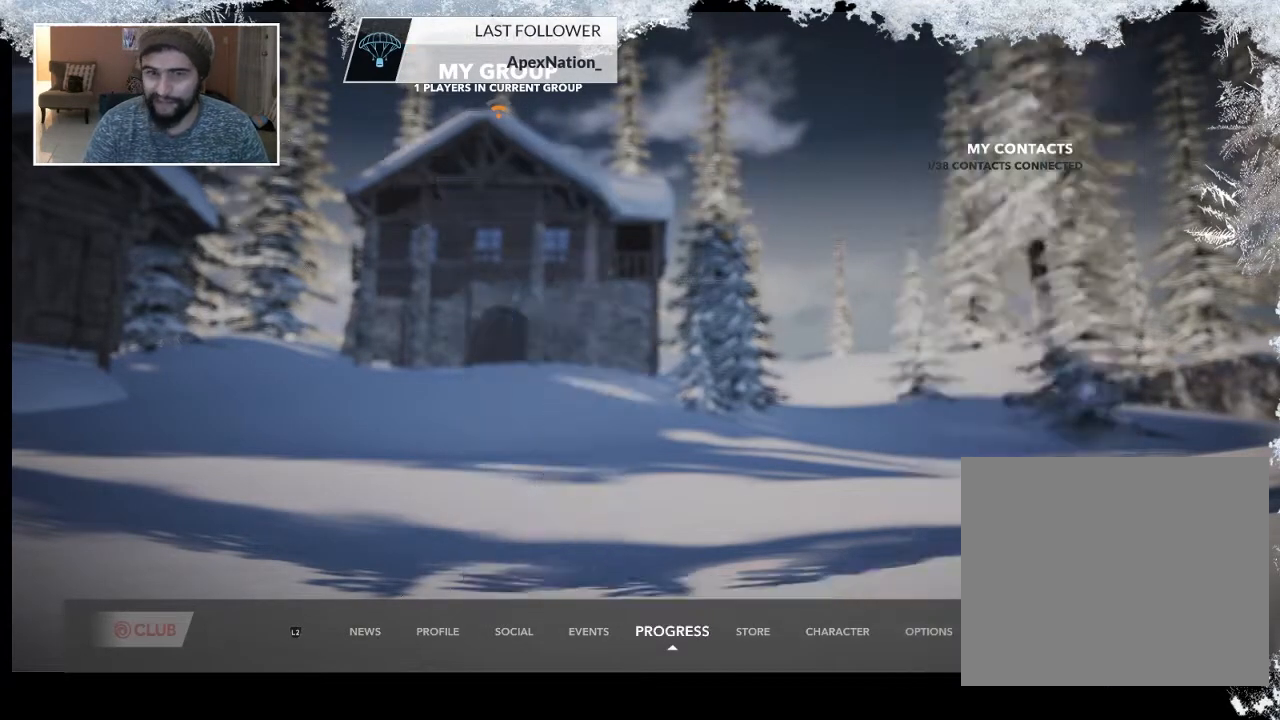
Gameplay with a controller (PlayStation layout); each line is a JSON object with the inputs held at the frame after it. "events" lists button and stick changes between this image and that frame as [ms after this image, input, new state], when the widget could be followed in between.
{"buttons": [], "left_stick": "center", "right_stick": "center", "events": []}
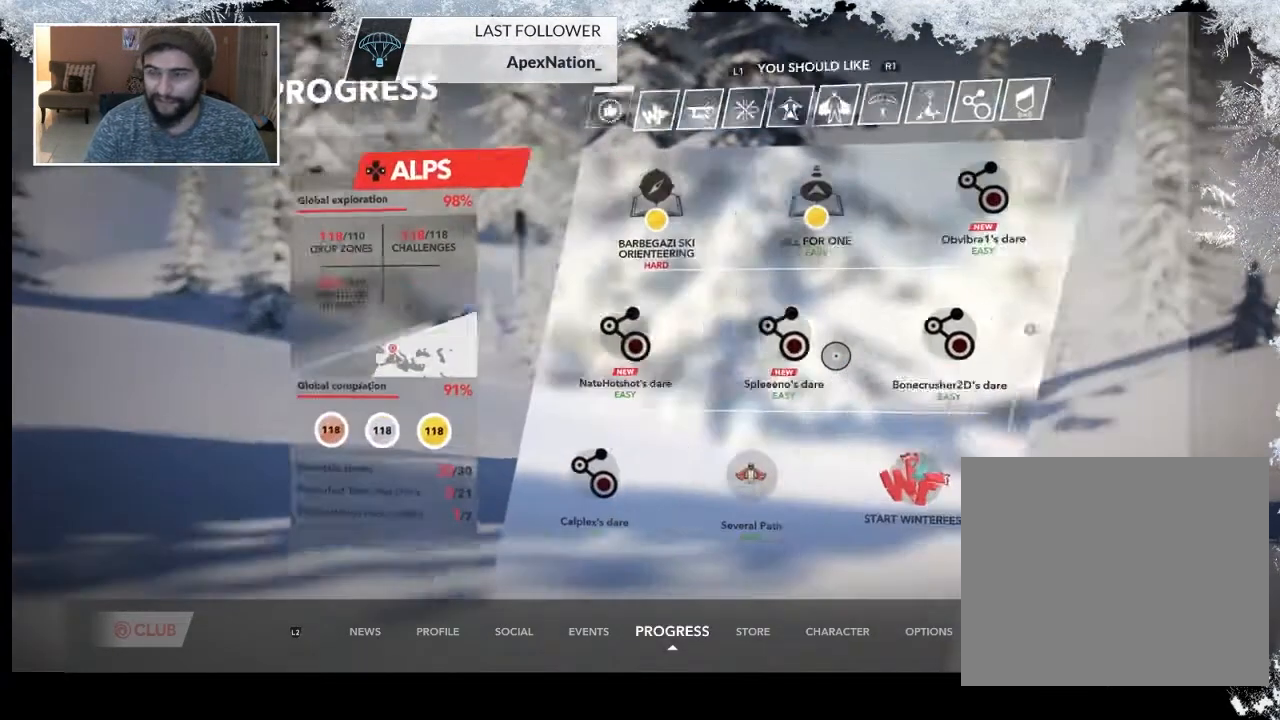
{"buttons": [], "left_stick": "up-left", "right_stick": "center", "events": [[33, "left_stick", "up"], [333, "left_stick", "up-left"]]}
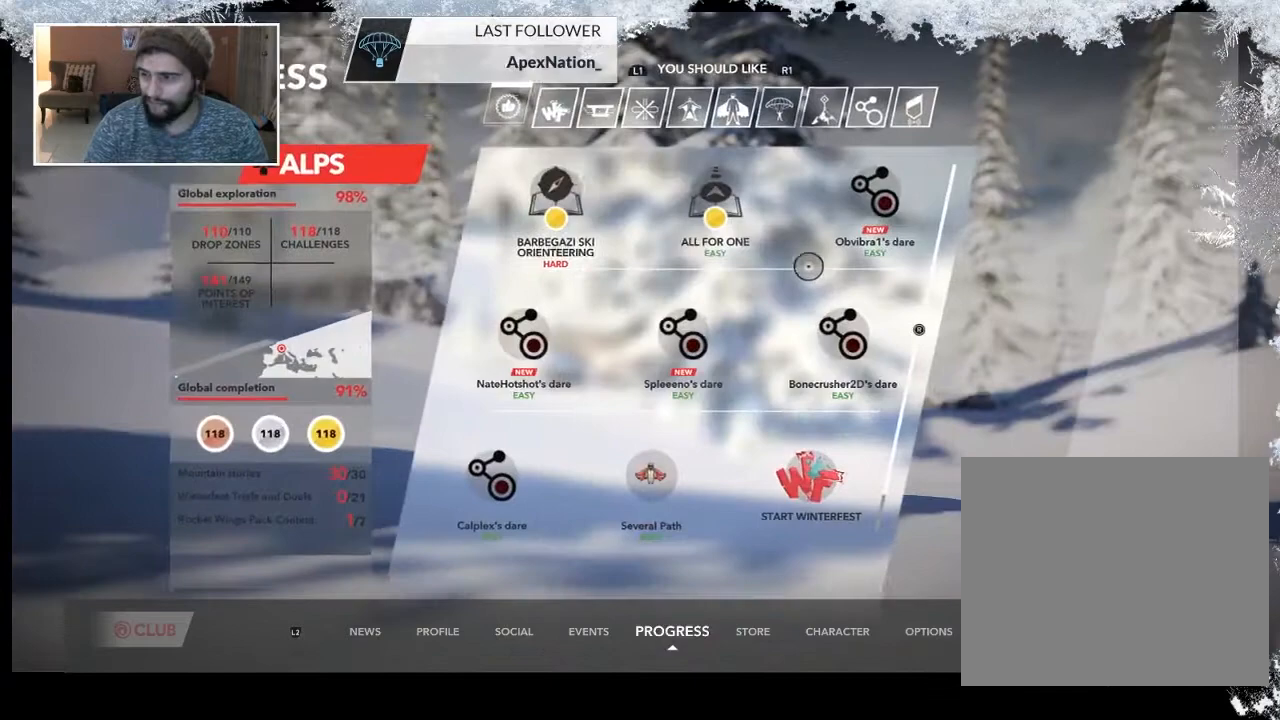
{"buttons": [], "left_stick": "left", "right_stick": "center", "events": [[133, "left_stick", "left"]]}
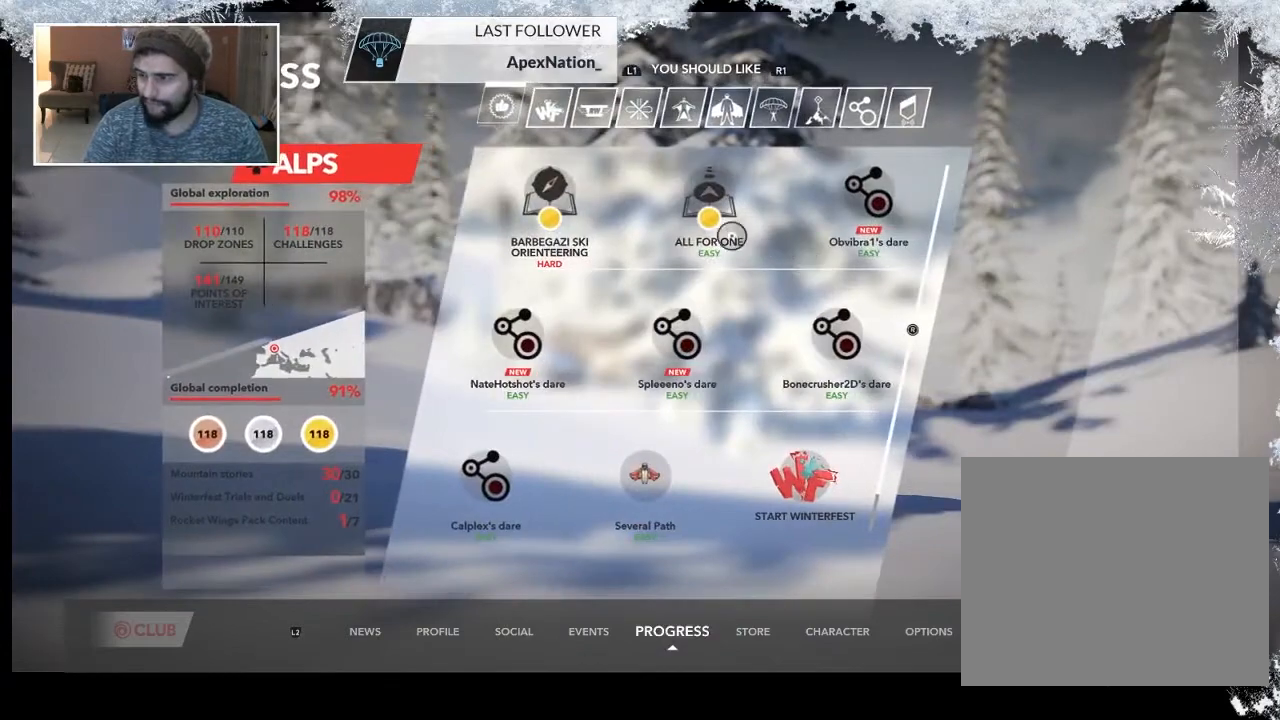
{"buttons": [], "left_stick": "down", "right_stick": "center", "events": [[500, "left_stick", "down"]]}
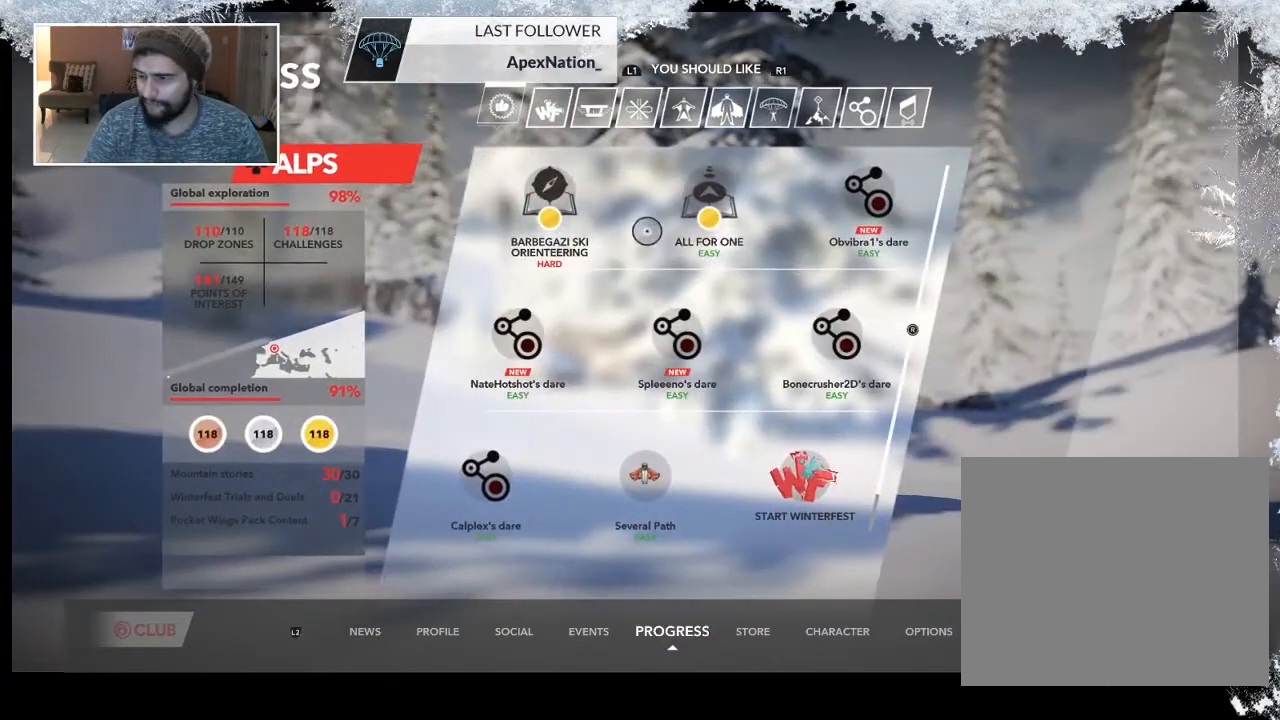
{"buttons": [], "left_stick": "right", "right_stick": "center", "events": [[33, "left_stick", "down-right"], [300, "left_stick", "right"]]}
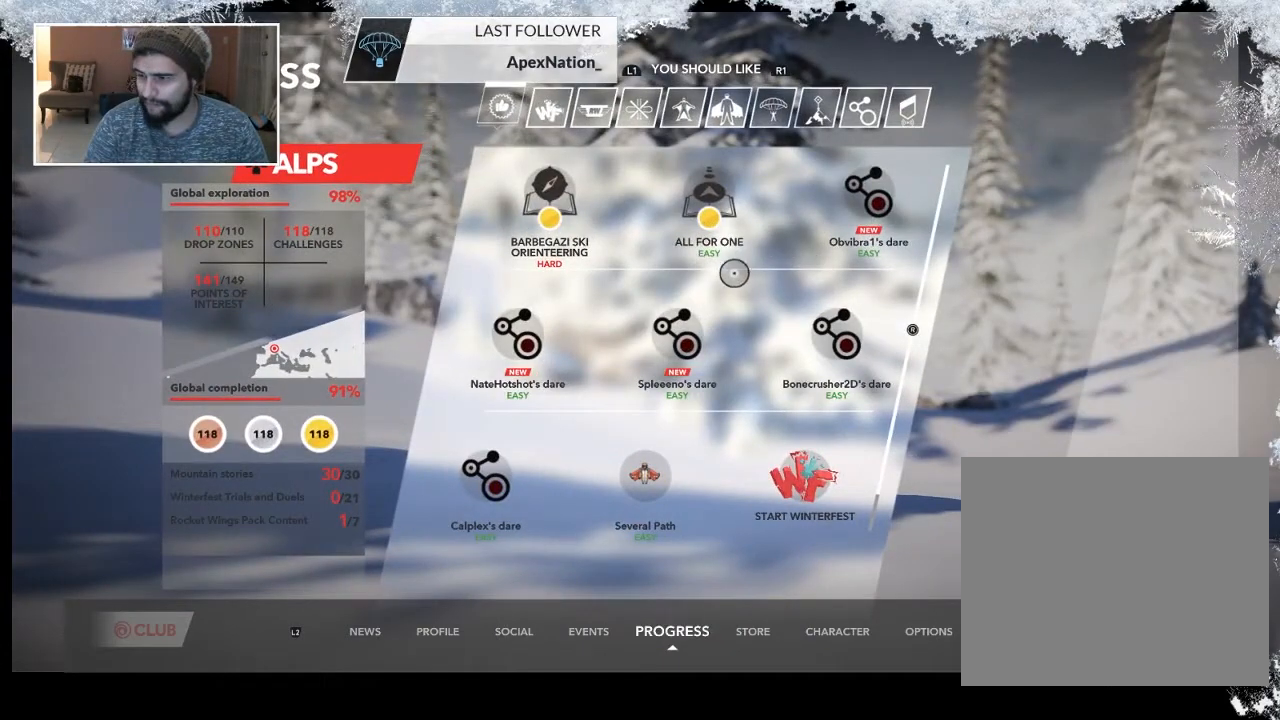
{"buttons": [], "left_stick": "up-right", "right_stick": "center", "events": [[133, "left_stick", "up-right"]]}
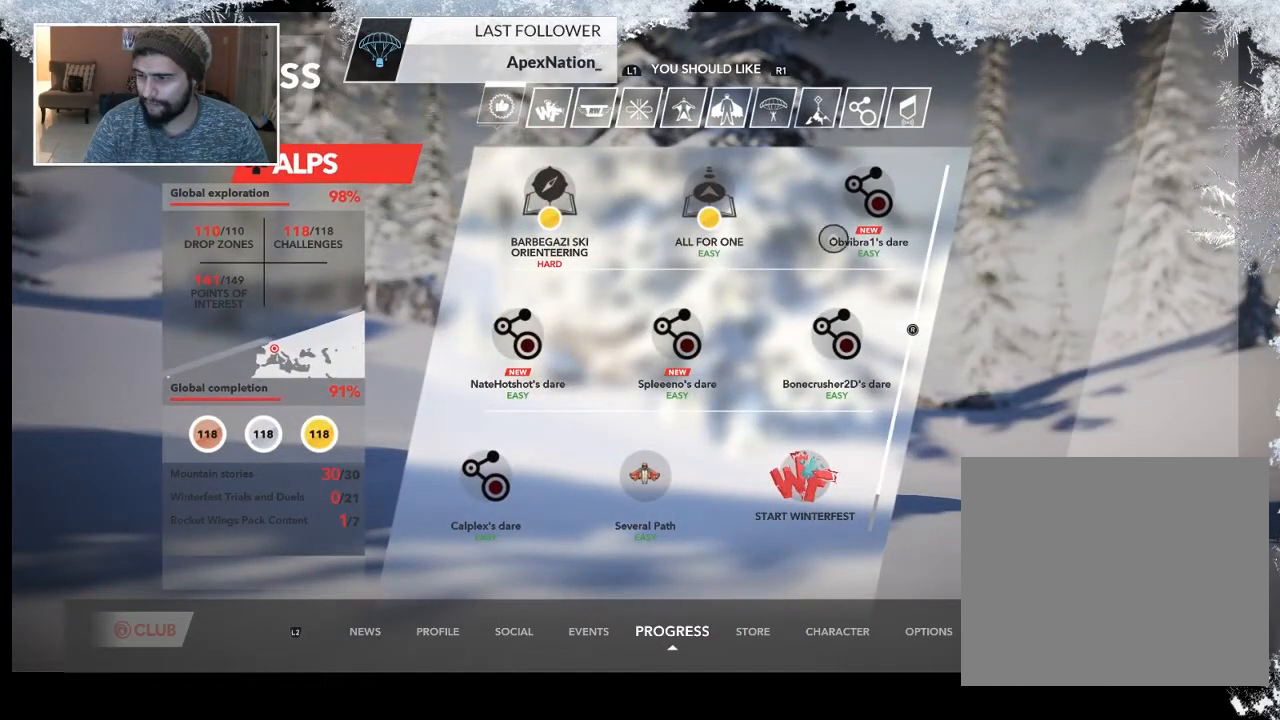
{"buttons": [], "left_stick": "center", "right_stick": "center", "events": [[267, "left_stick", "center"]]}
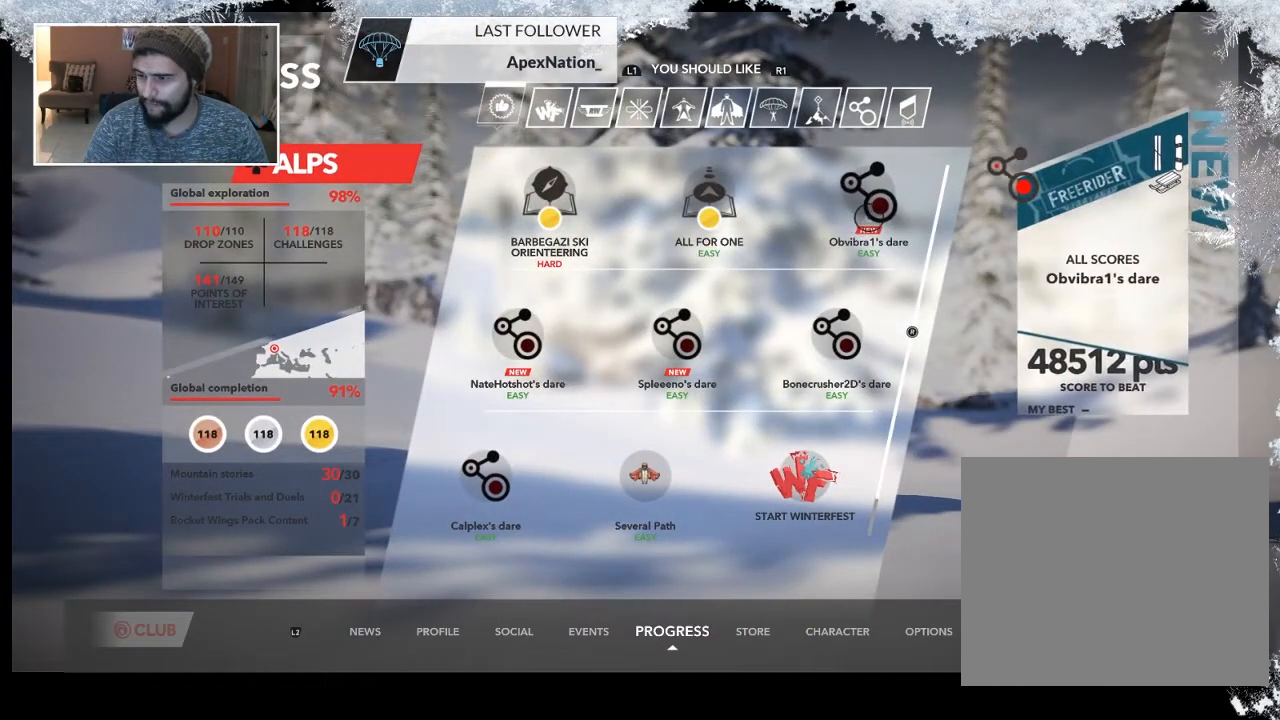
{"buttons": ["CROSS"], "left_stick": "center", "right_stick": "center", "events": [[500, "CROSS", "down"]]}
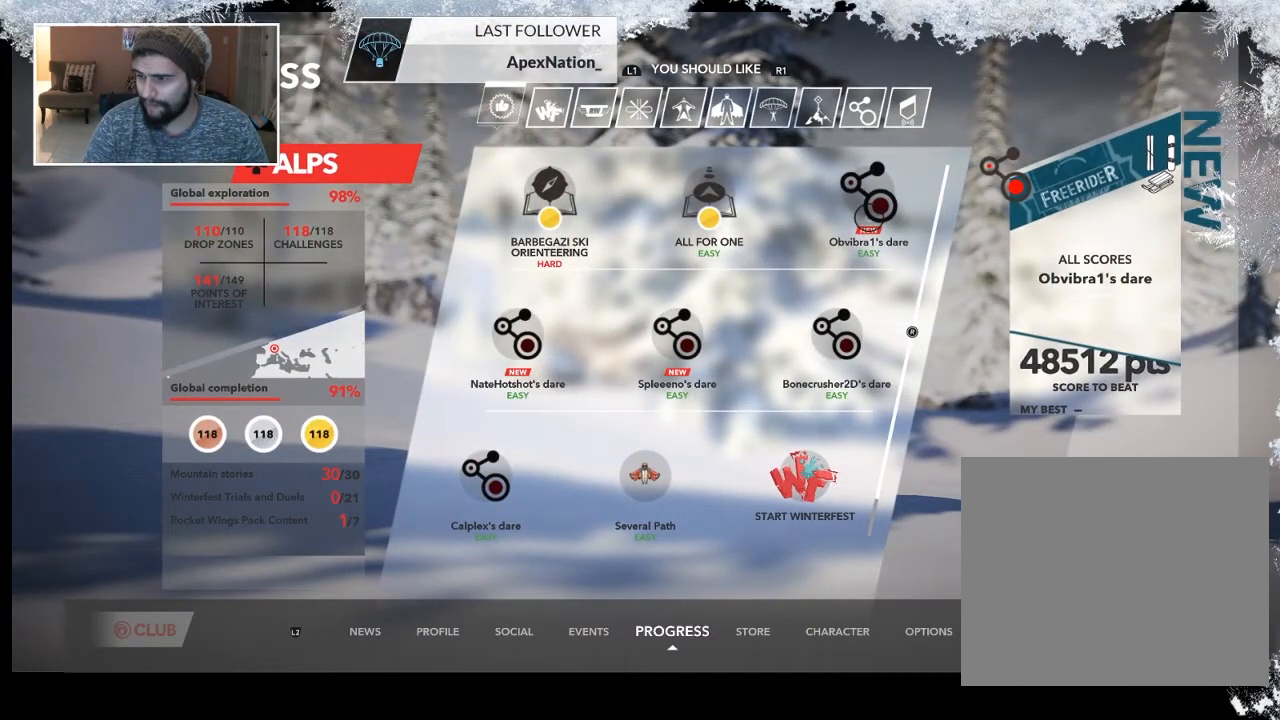
{"buttons": [], "left_stick": "center", "right_stick": "center", "events": [[167, "CROSS", "up"]]}
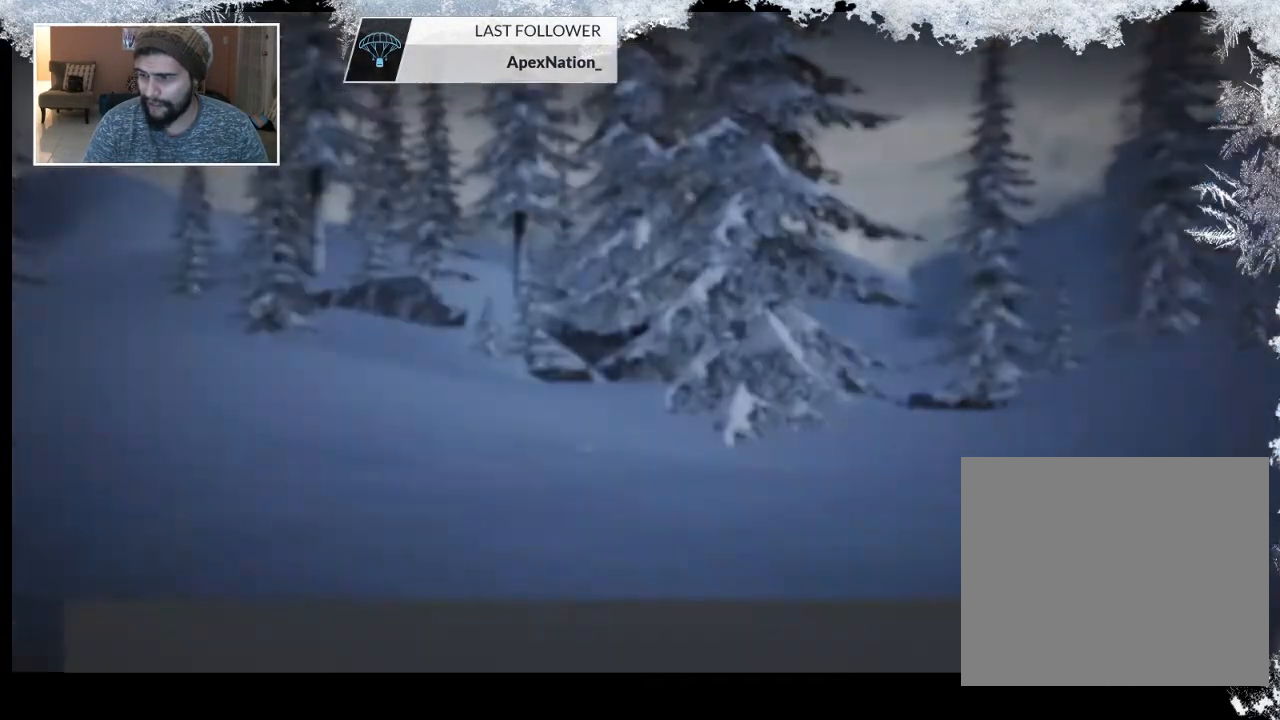
{"buttons": [], "left_stick": "center", "right_stick": "center", "events": []}
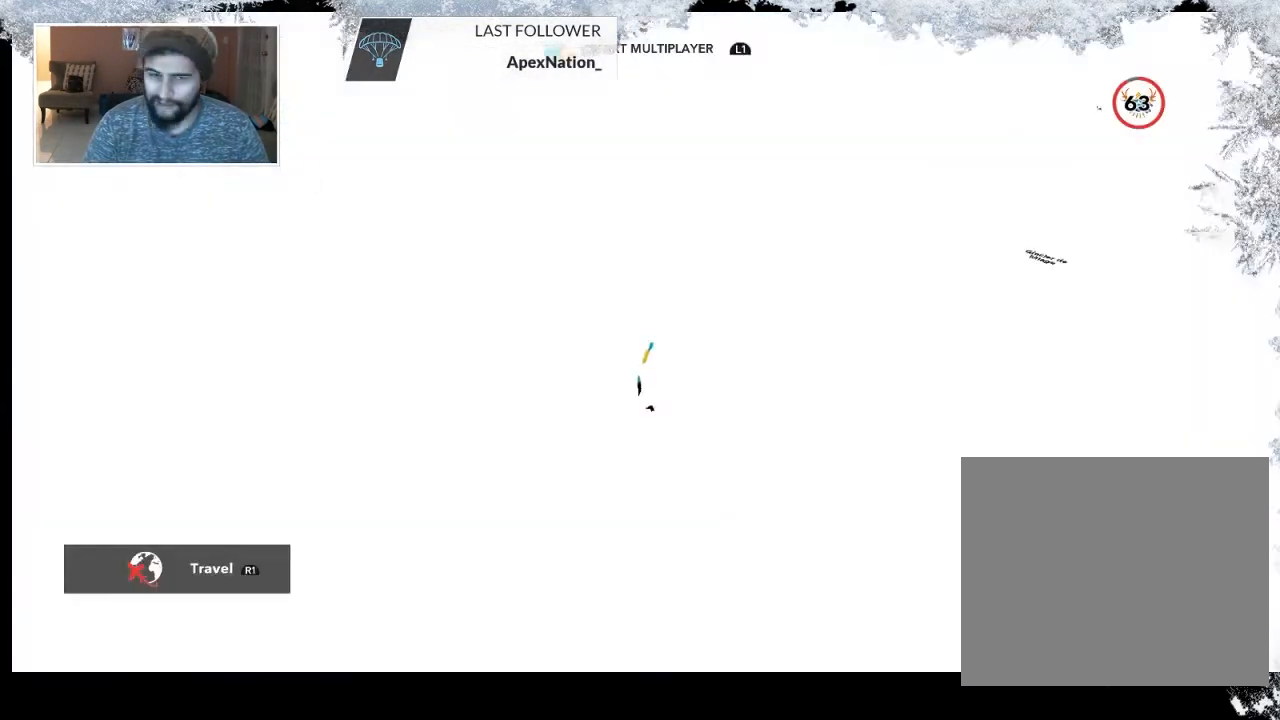
{"buttons": [], "left_stick": "center", "right_stick": "center", "events": []}
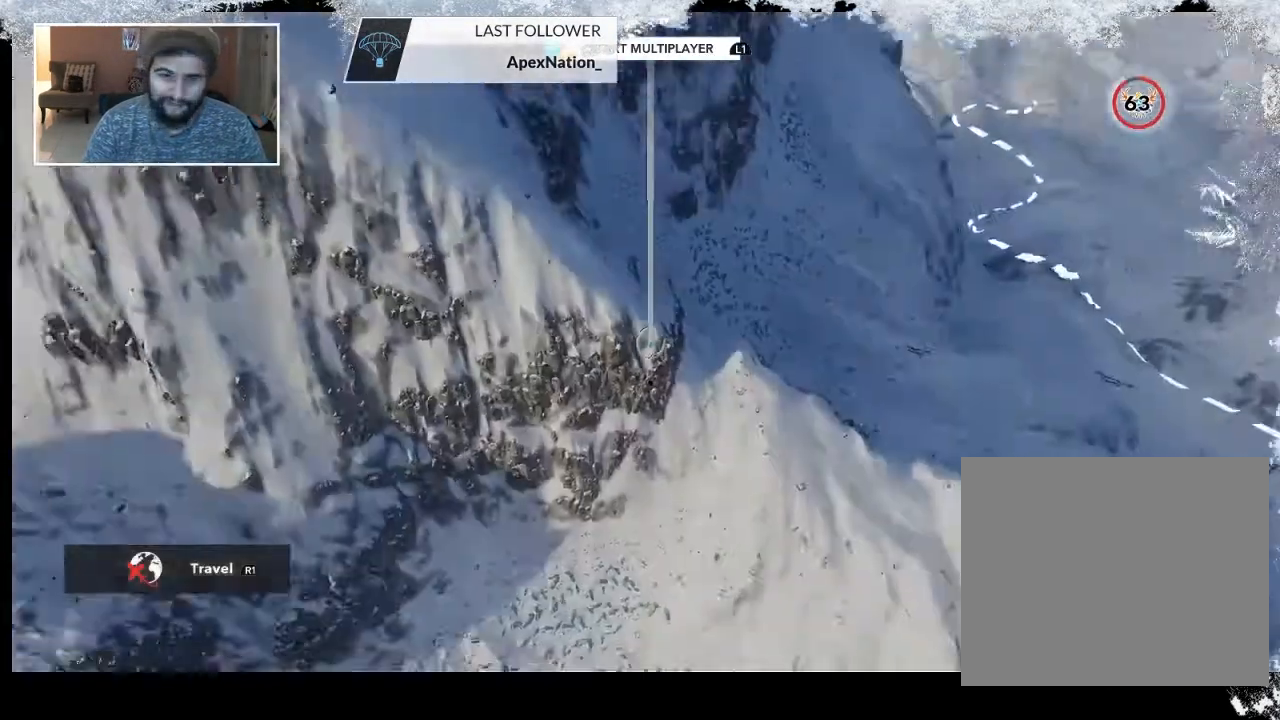
{"buttons": [], "left_stick": "center", "right_stick": "center", "events": []}
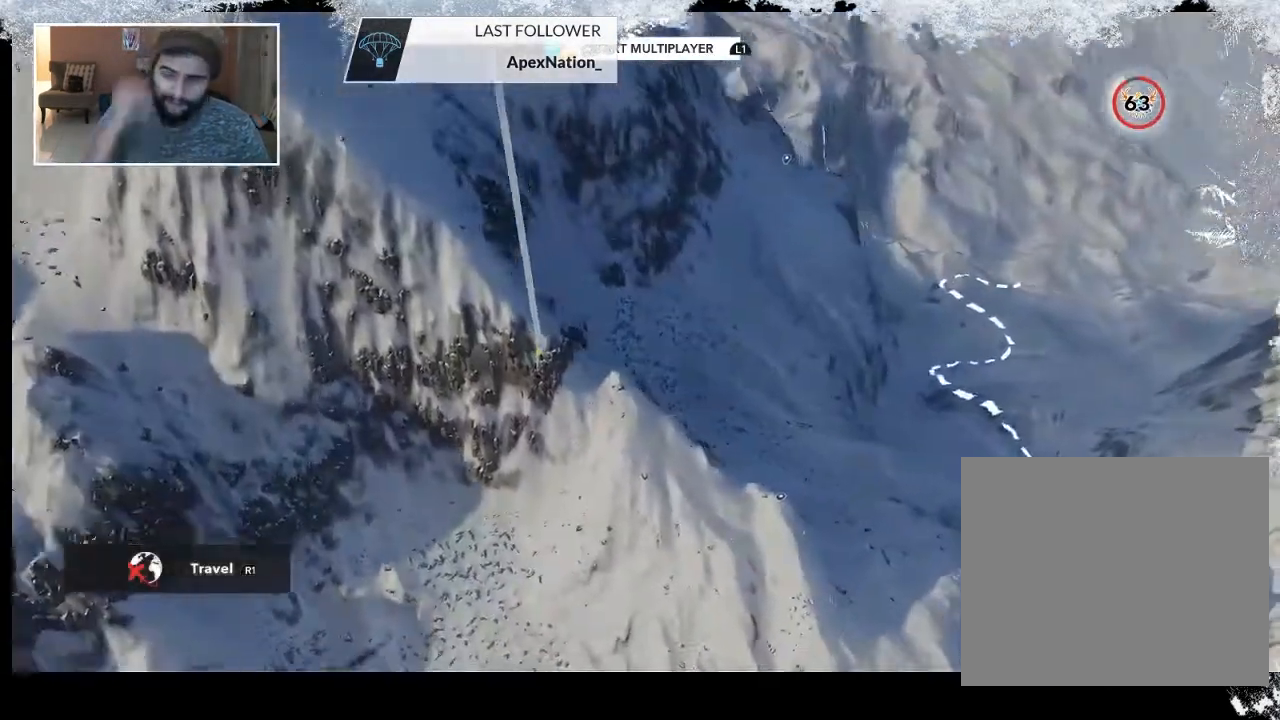
{"buttons": [], "left_stick": "center", "right_stick": "center", "events": []}
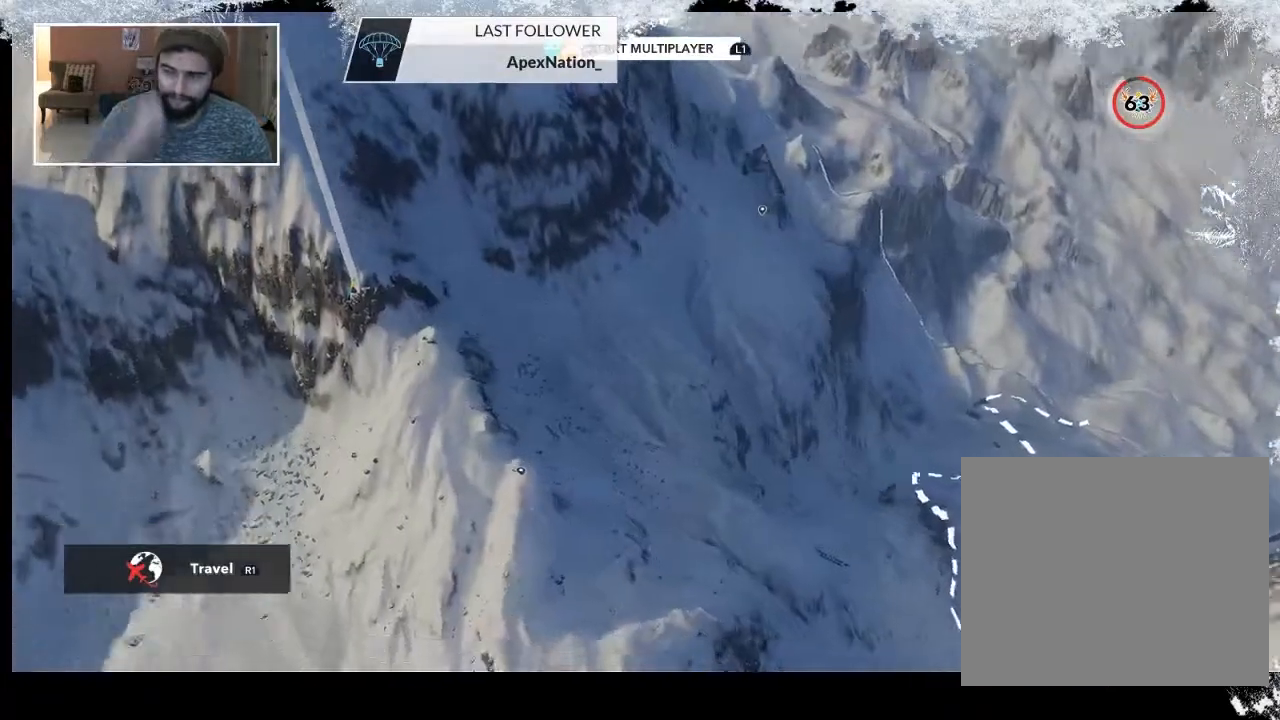
{"buttons": [], "left_stick": "center", "right_stick": "center", "events": []}
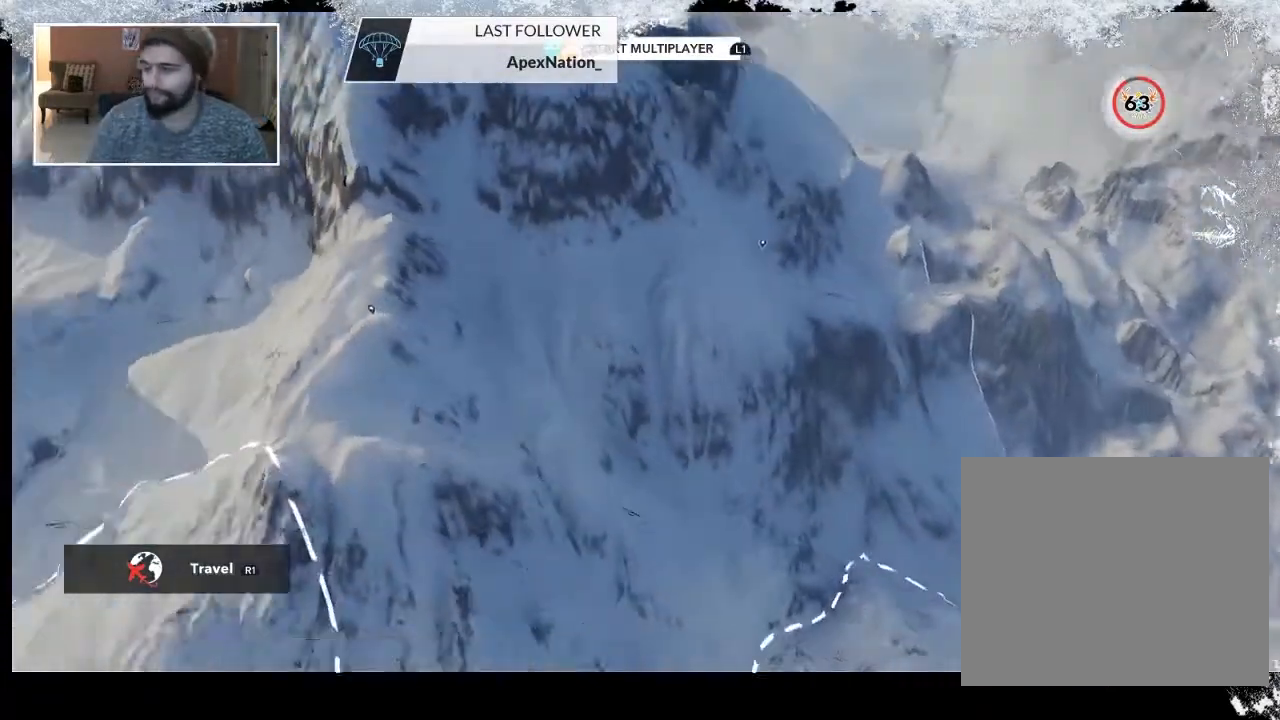
{"buttons": [], "left_stick": "center", "right_stick": "center", "events": []}
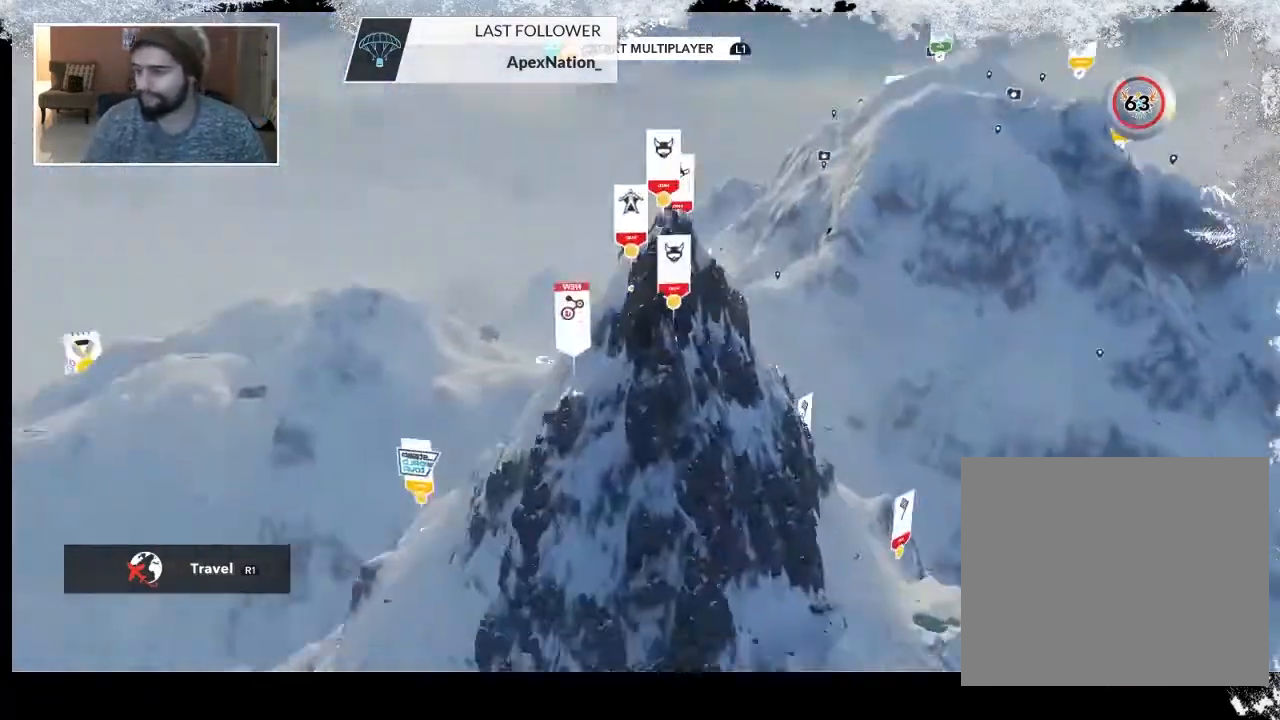
{"buttons": [], "left_stick": "center", "right_stick": "center", "events": []}
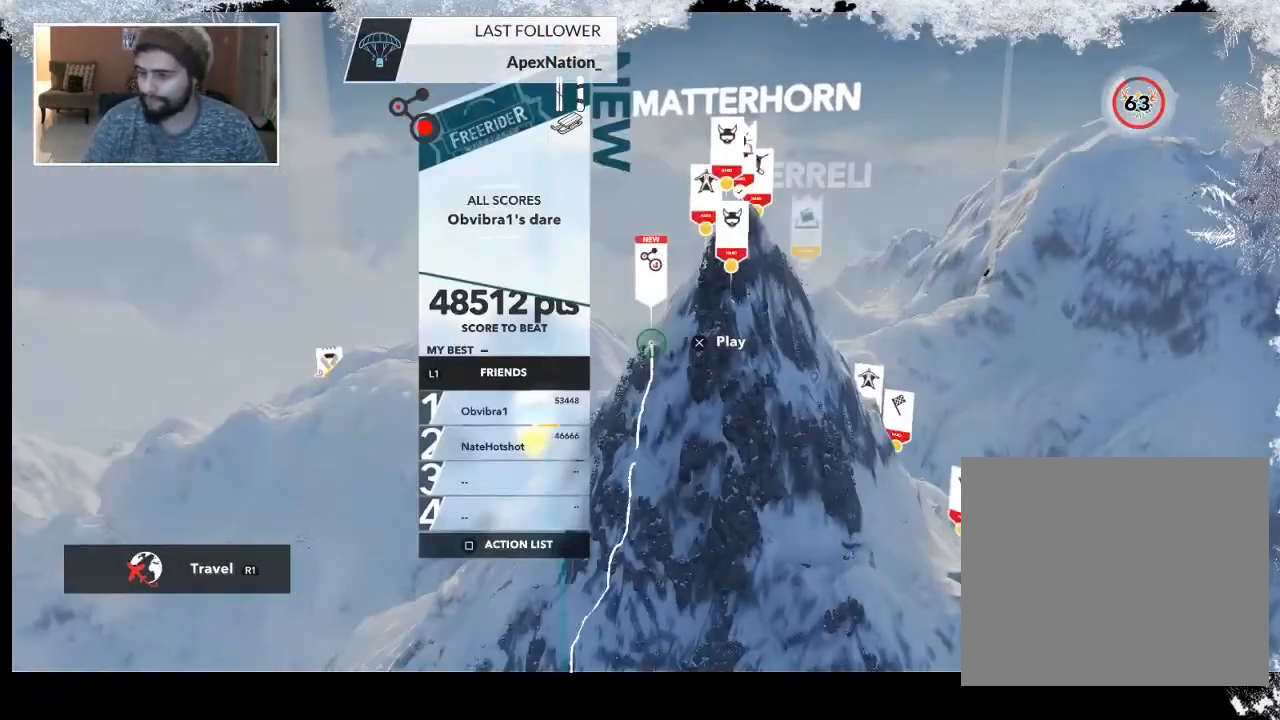
{"buttons": [], "left_stick": "center", "right_stick": "center", "events": []}
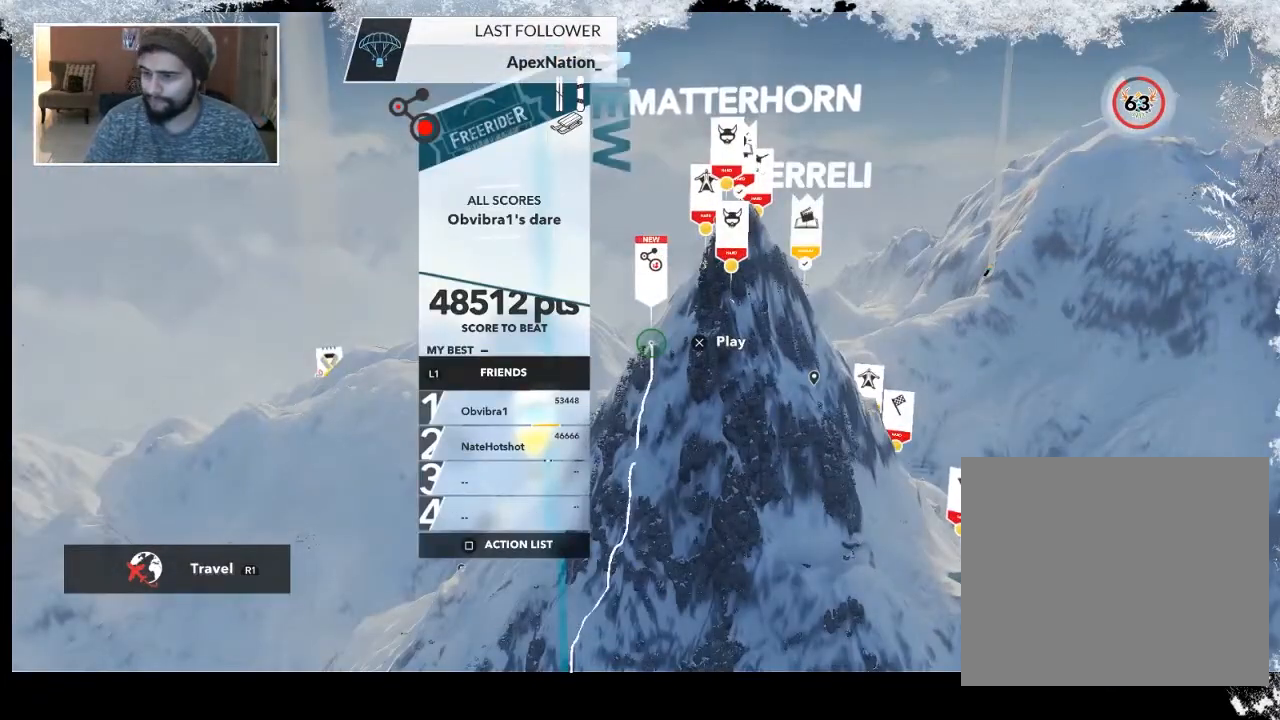
{"buttons": [], "left_stick": "center", "right_stick": "center", "events": []}
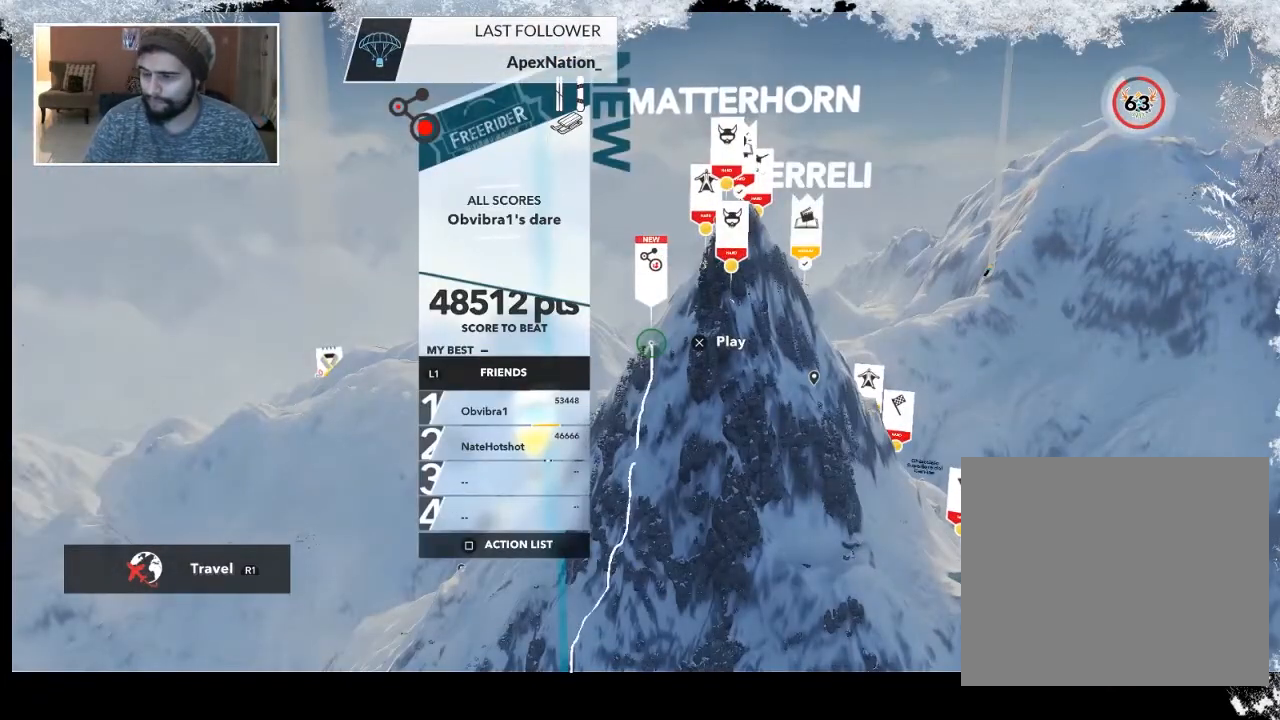
{"buttons": ["R2"], "left_stick": "center", "right_stick": "right", "events": [[33, "R2", "down"], [300, "right_stick", "right"]]}
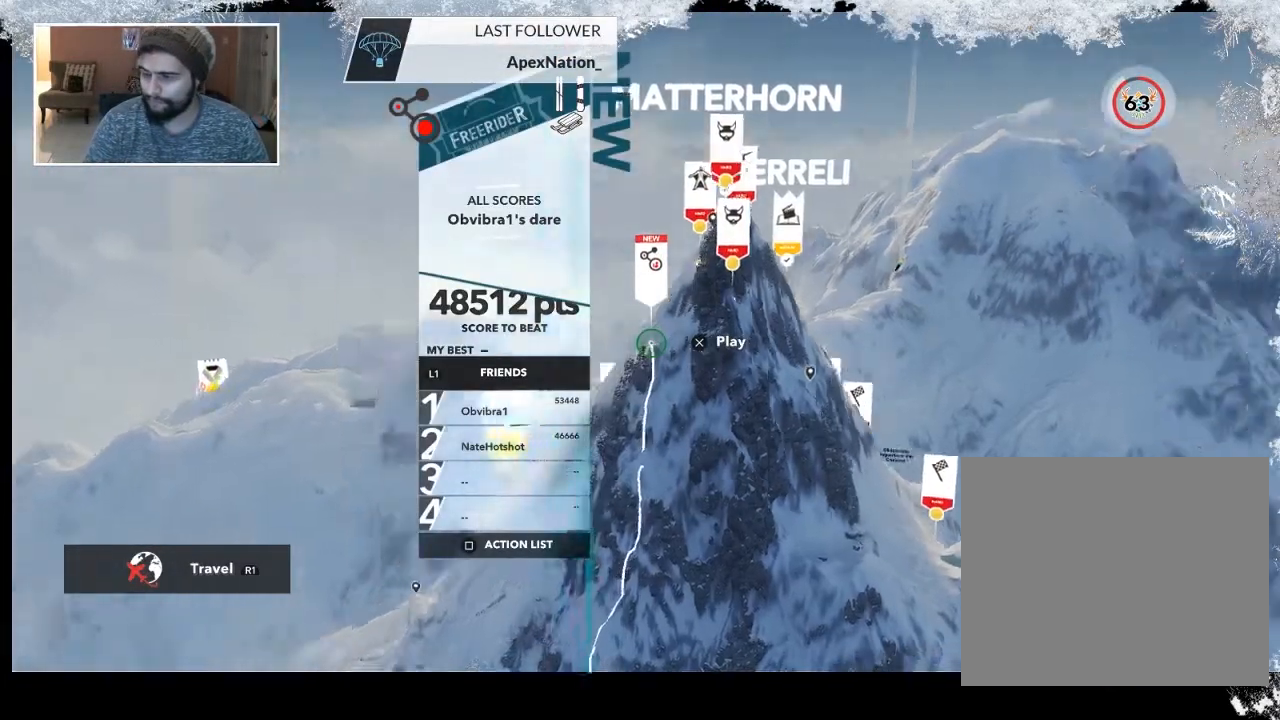
{"buttons": ["R2"], "left_stick": "center", "right_stick": "center", "events": [[267, "right_stick", "center"]]}
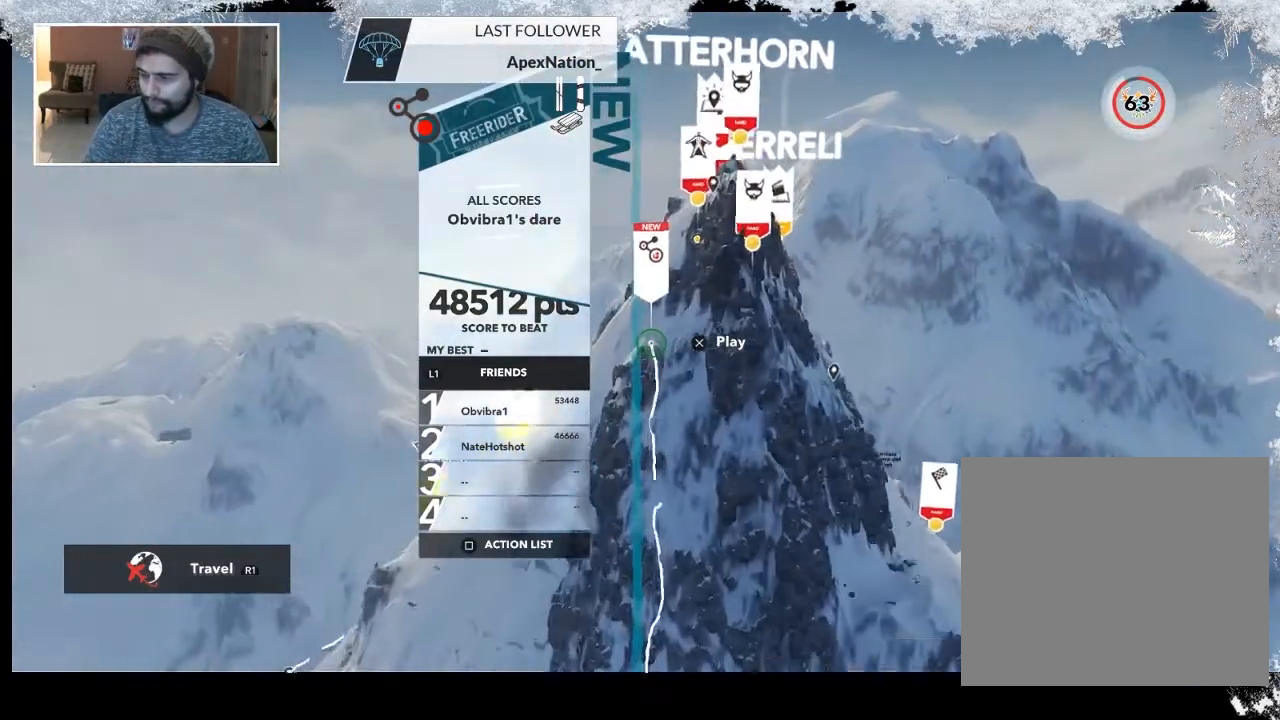
{"buttons": ["R2"], "left_stick": "center", "right_stick": "center", "events": []}
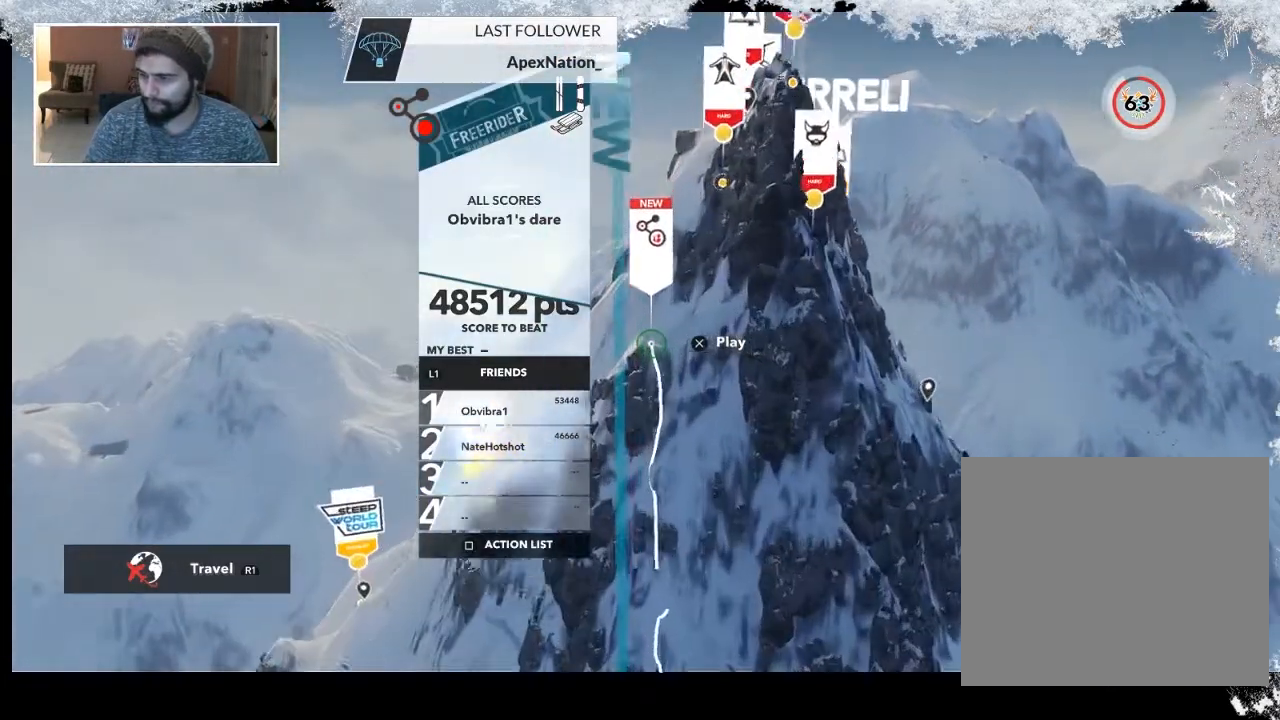
{"buttons": ["R2"], "left_stick": "center", "right_stick": "left", "events": [[100, "right_stick", "left"]]}
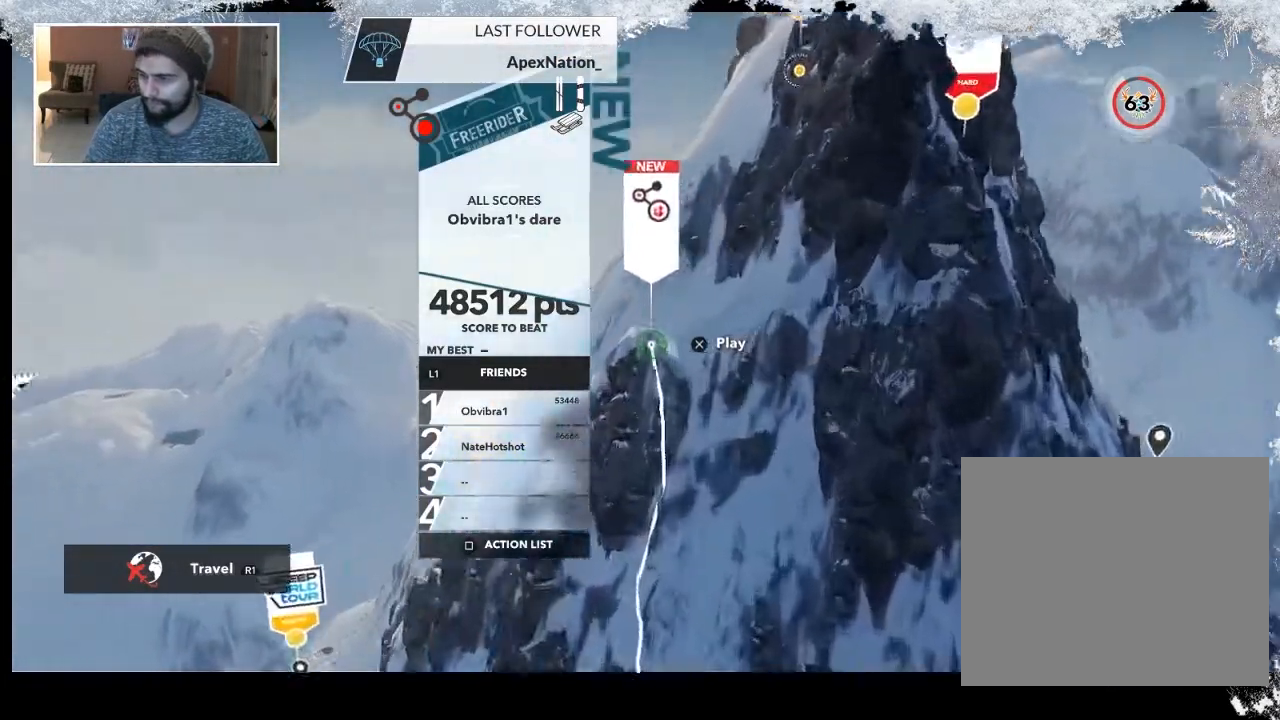
{"buttons": ["R2"], "left_stick": "center", "right_stick": "up-left", "events": [[300, "right_stick", "up-left"]]}
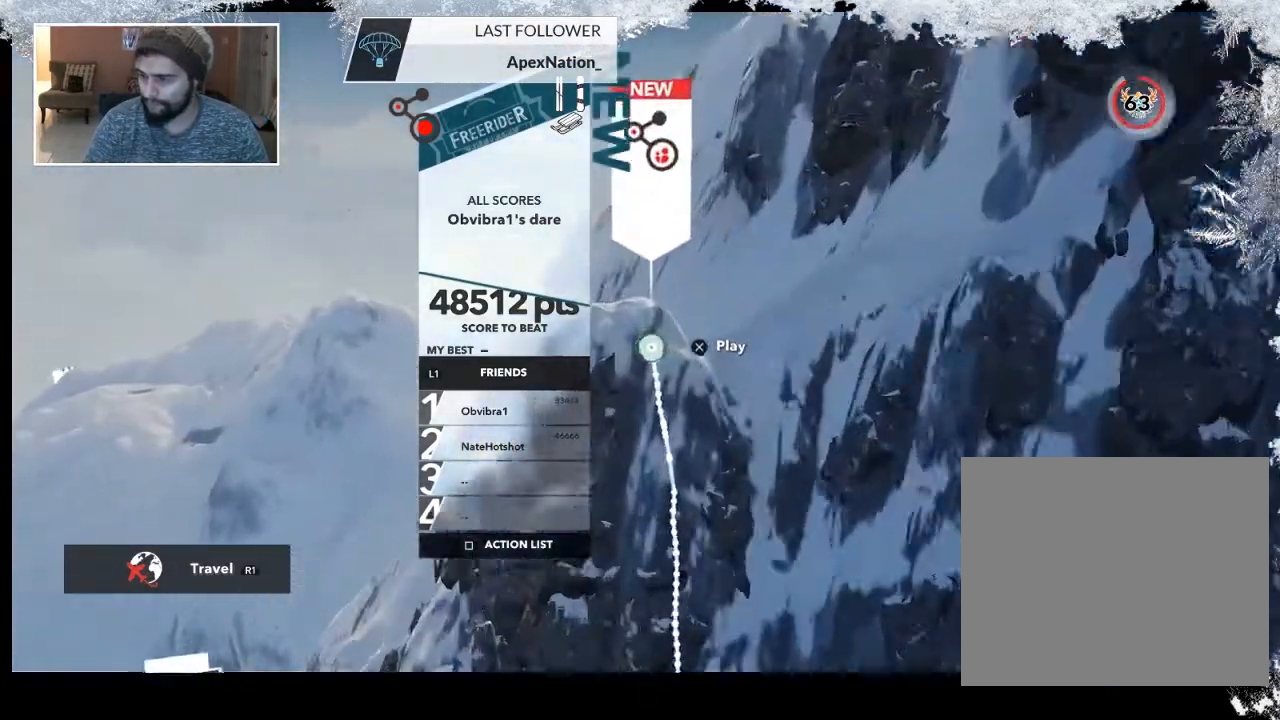
{"buttons": ["R2"], "left_stick": "center", "right_stick": "up-left", "events": []}
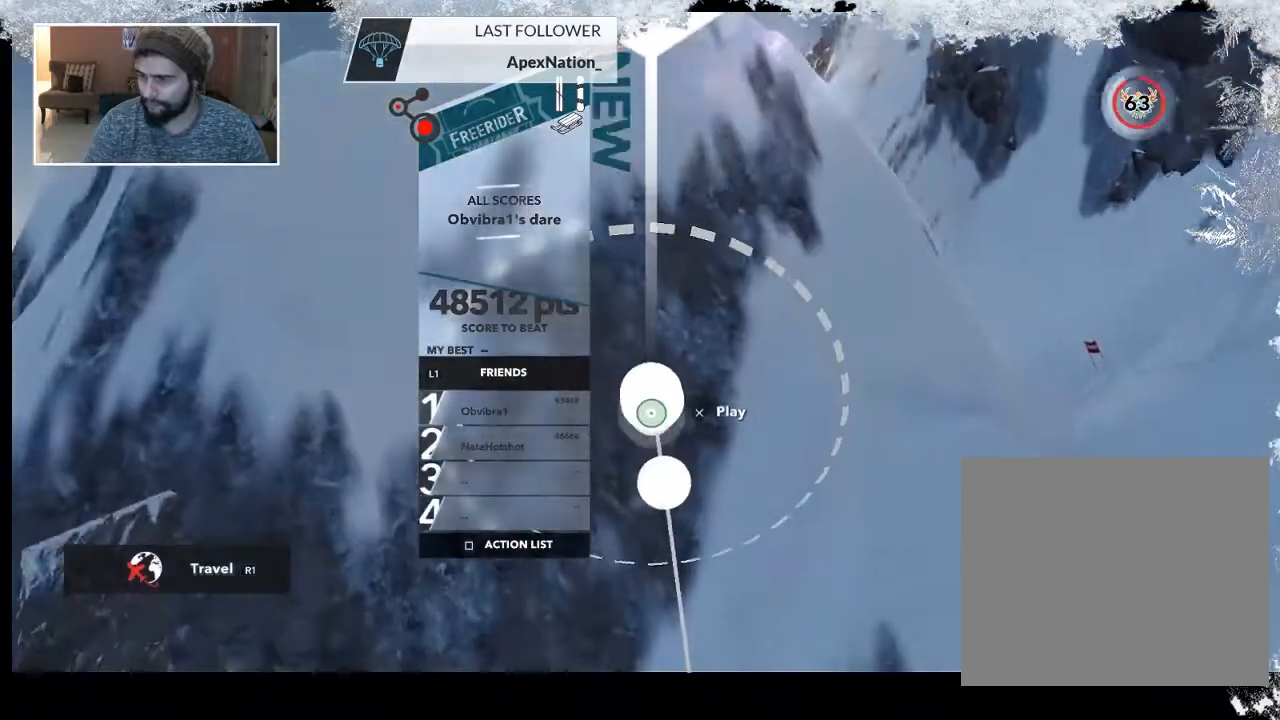
{"buttons": [], "left_stick": "up", "right_stick": "down-left", "events": [[167, "R2", "up"], [300, "left_stick", "up"], [333, "right_stick", "left"], [433, "right_stick", "down-left"]]}
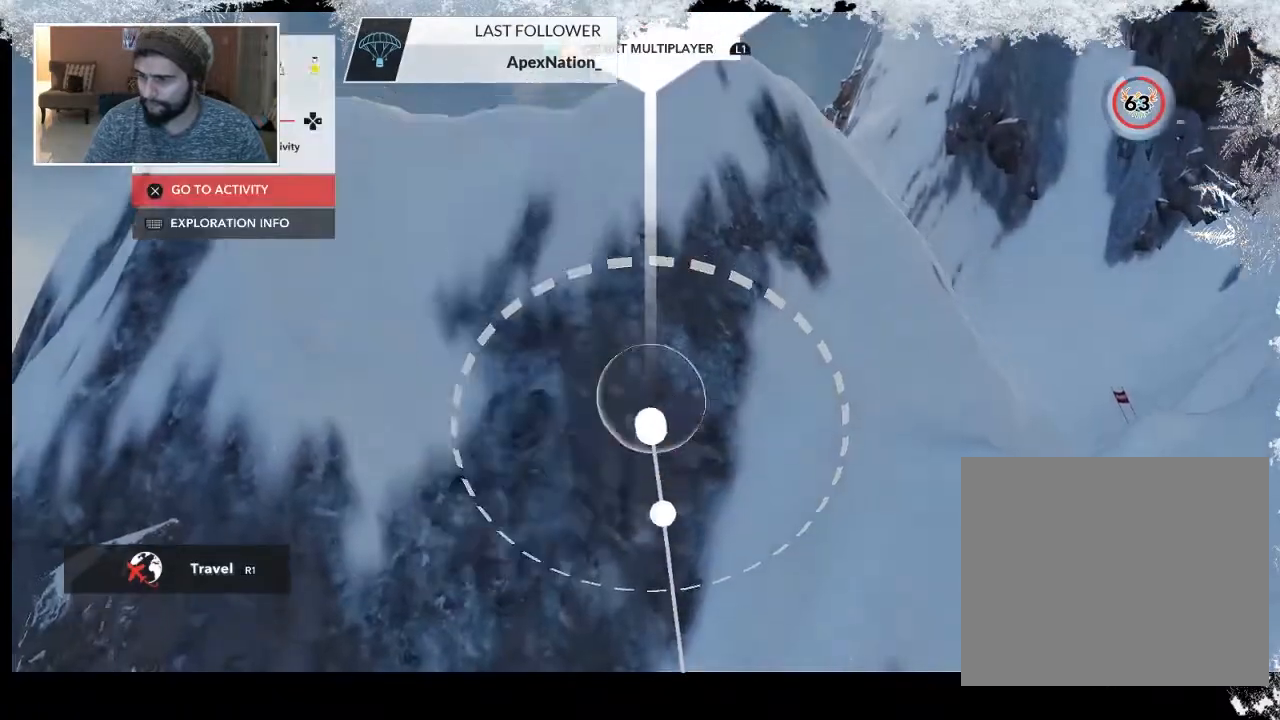
{"buttons": [], "left_stick": "center", "right_stick": "center", "events": [[67, "left_stick", "center"], [300, "left_stick", "down"], [367, "right_stick", "center"], [500, "left_stick", "center"]]}
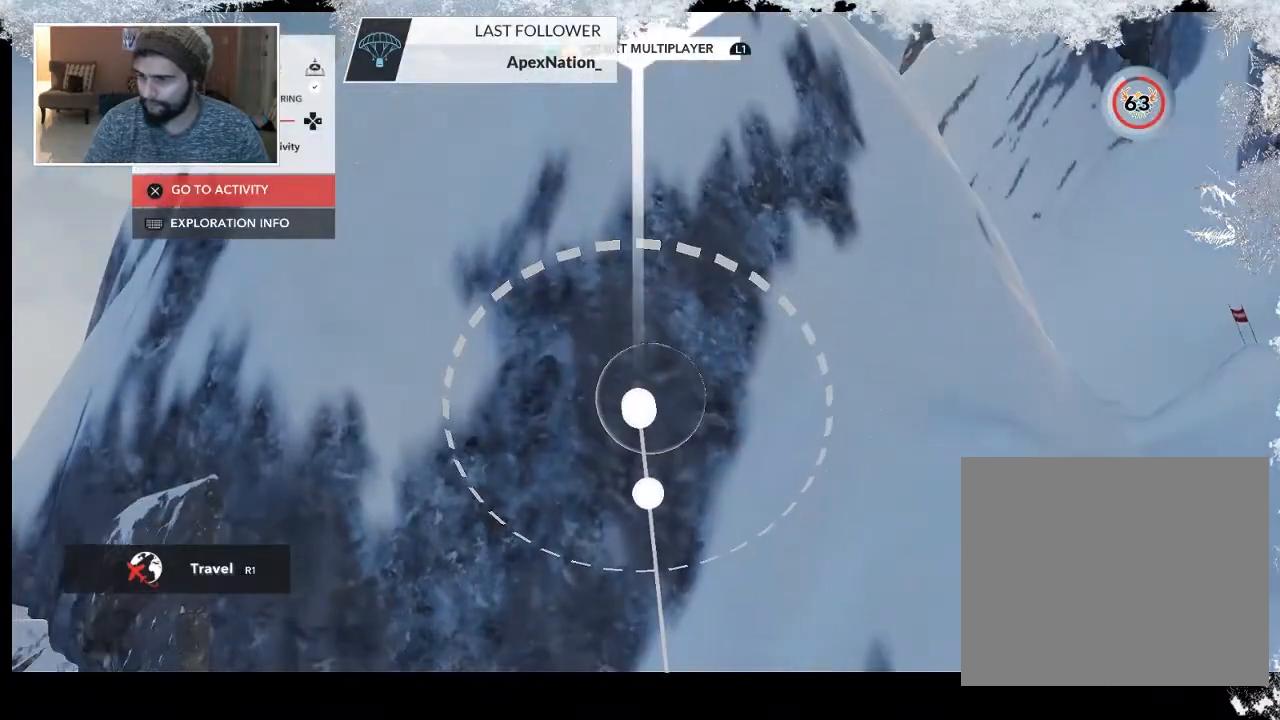
{"buttons": ["L2"], "left_stick": "center", "right_stick": "center", "events": [[433, "L2", "down"]]}
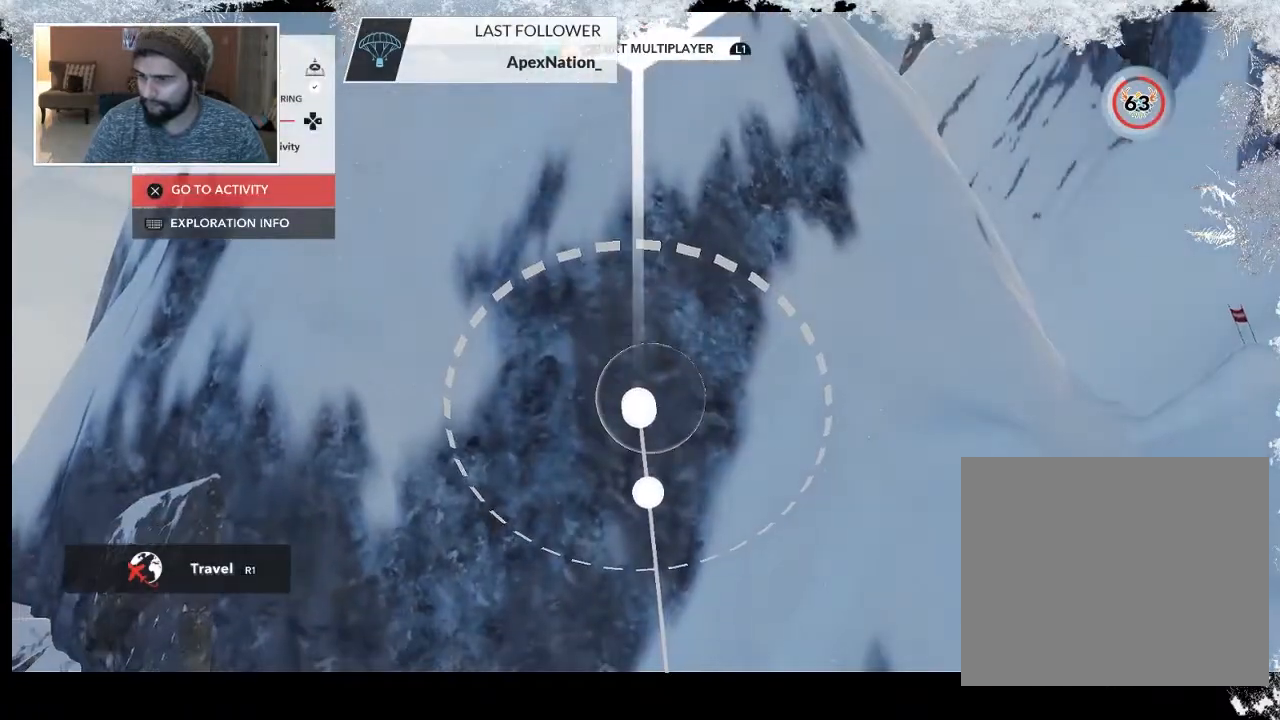
{"buttons": [], "left_stick": "center", "right_stick": "center", "events": [[133, "L2", "up"], [333, "left_stick", "down-left"], [467, "left_stick", "center"]]}
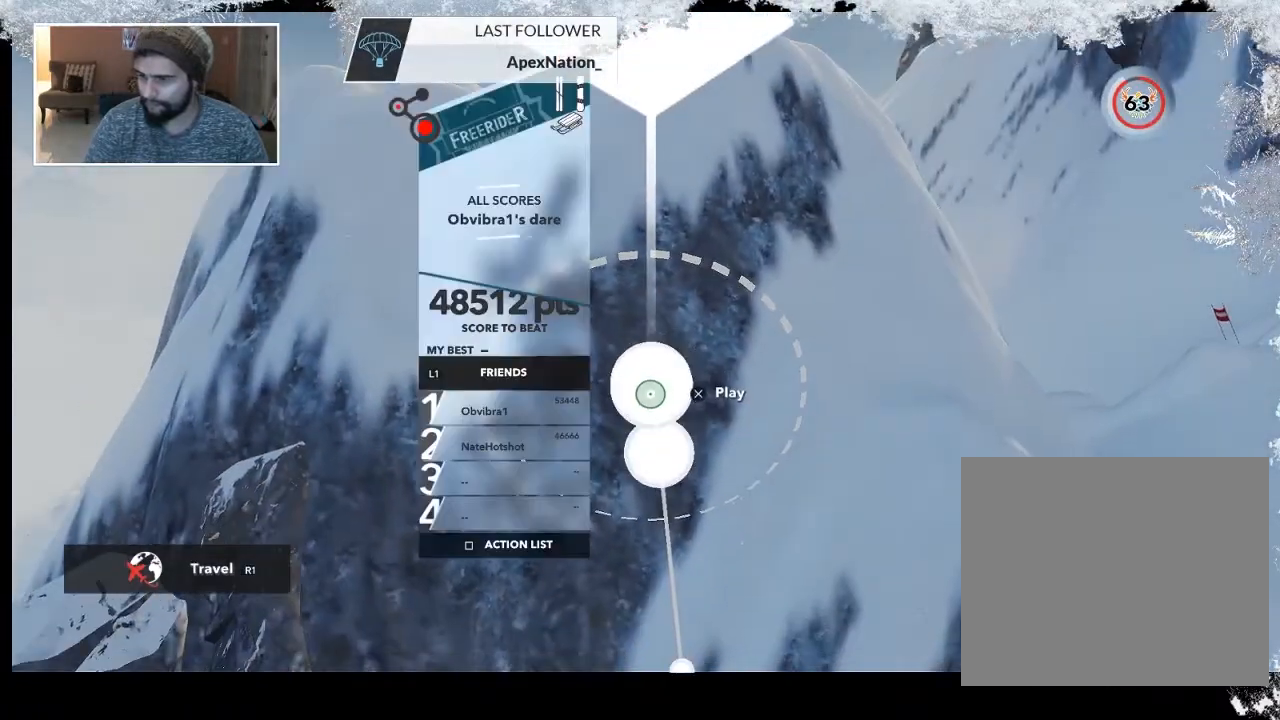
{"buttons": [], "left_stick": "center", "right_stick": "center", "events": [[367, "CROSS", "down"], [500, "CROSS", "up"]]}
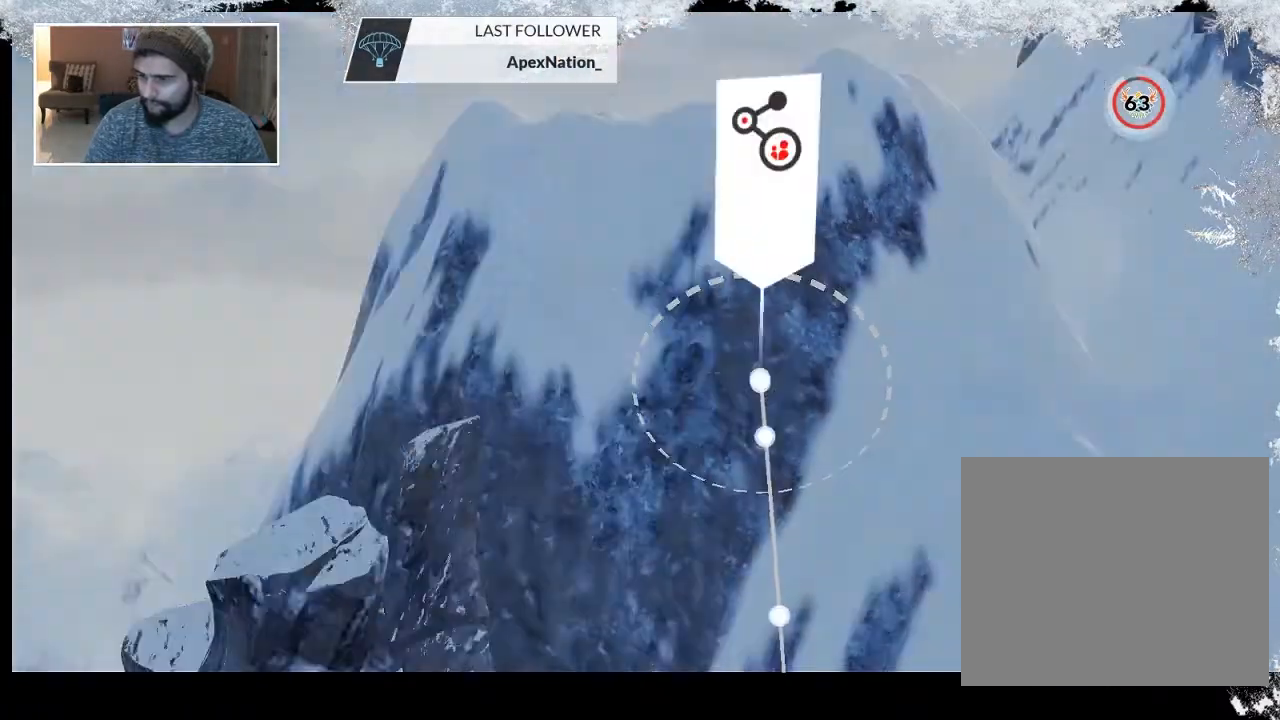
{"buttons": [], "left_stick": "center", "right_stick": "center", "events": []}